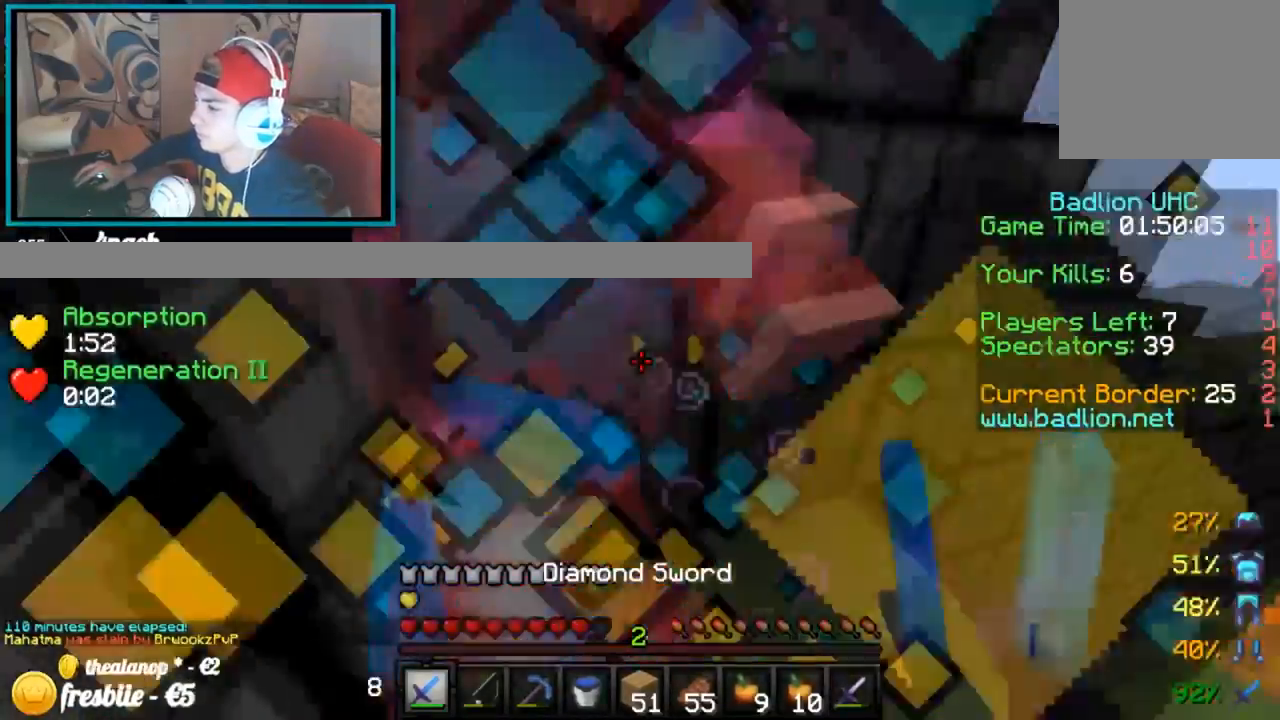
Gameplay with keyboard; each line is a JSON object with the keys held at the frame after it. "events" lists presses ("down") and releases ("up") of "down", "left", "right" and "up" between this image and that frame as [ms after this image, input, new state], when the widget could be followed in between. No other keys are recorded. Mouse input is not recorded.
{"keys": ["left", "up"], "events": []}
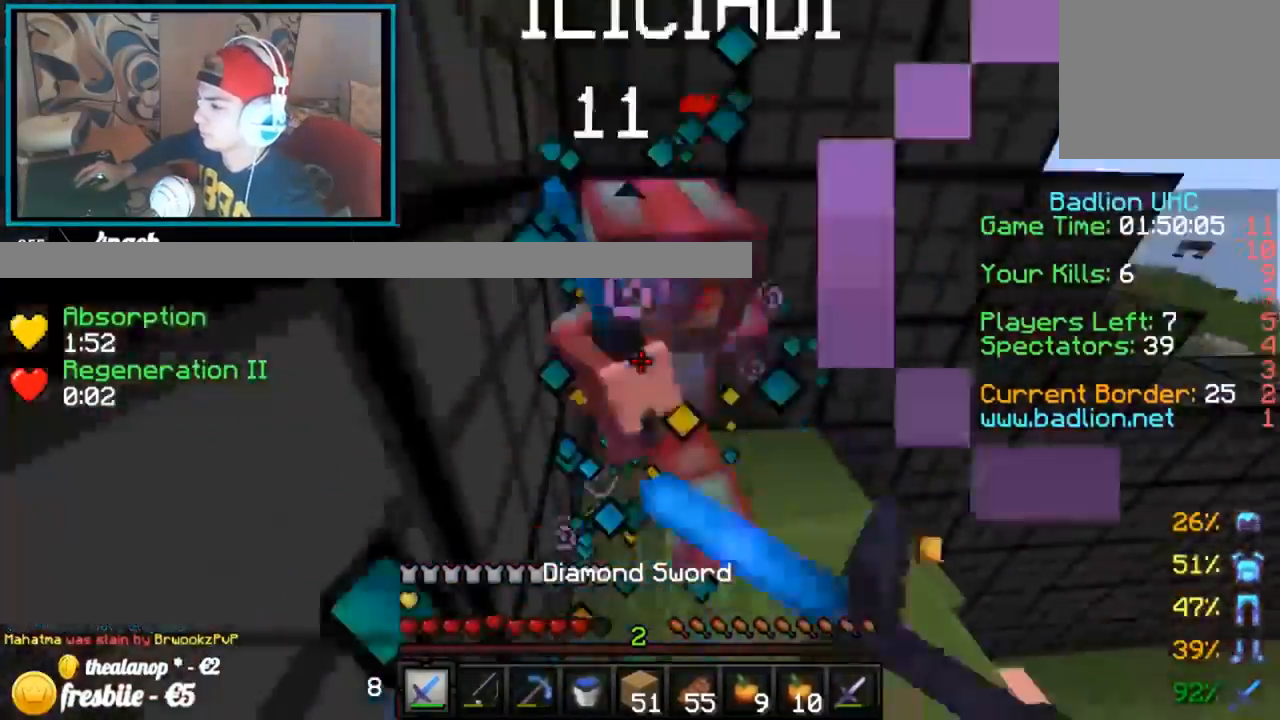
{"keys": ["up"], "events": [[117, "left", "up"]]}
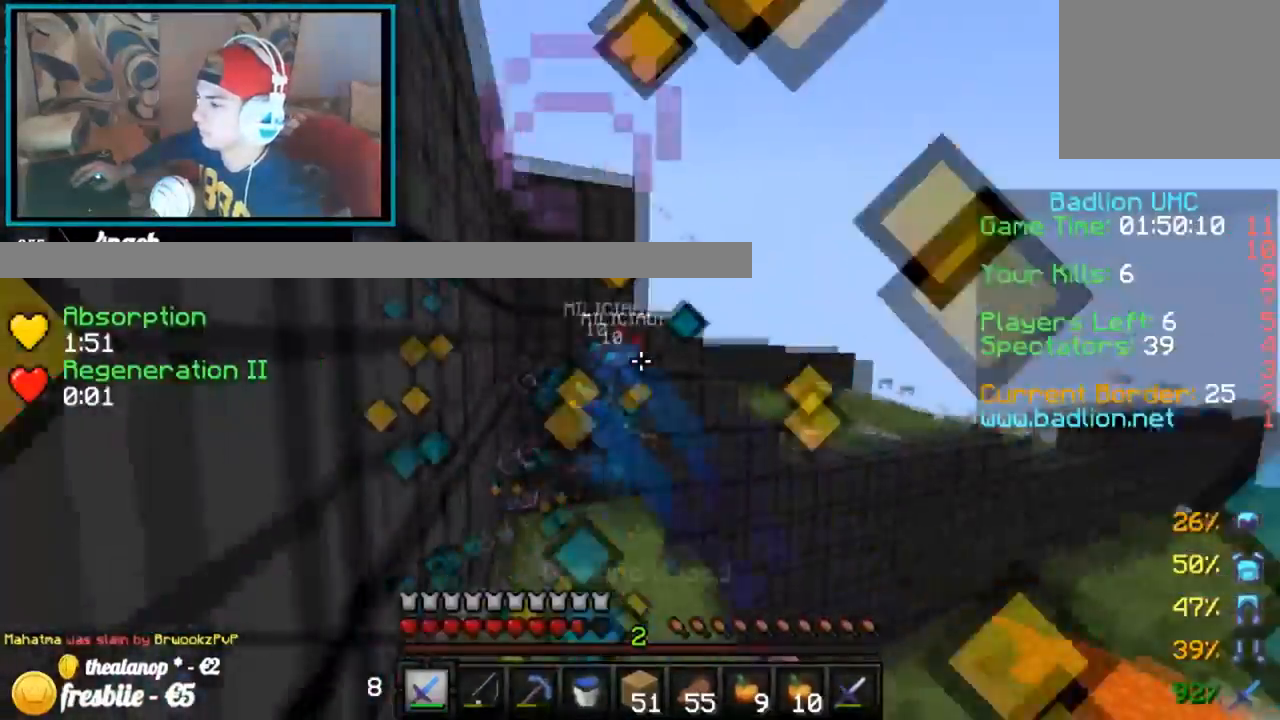
{"keys": ["up"], "events": []}
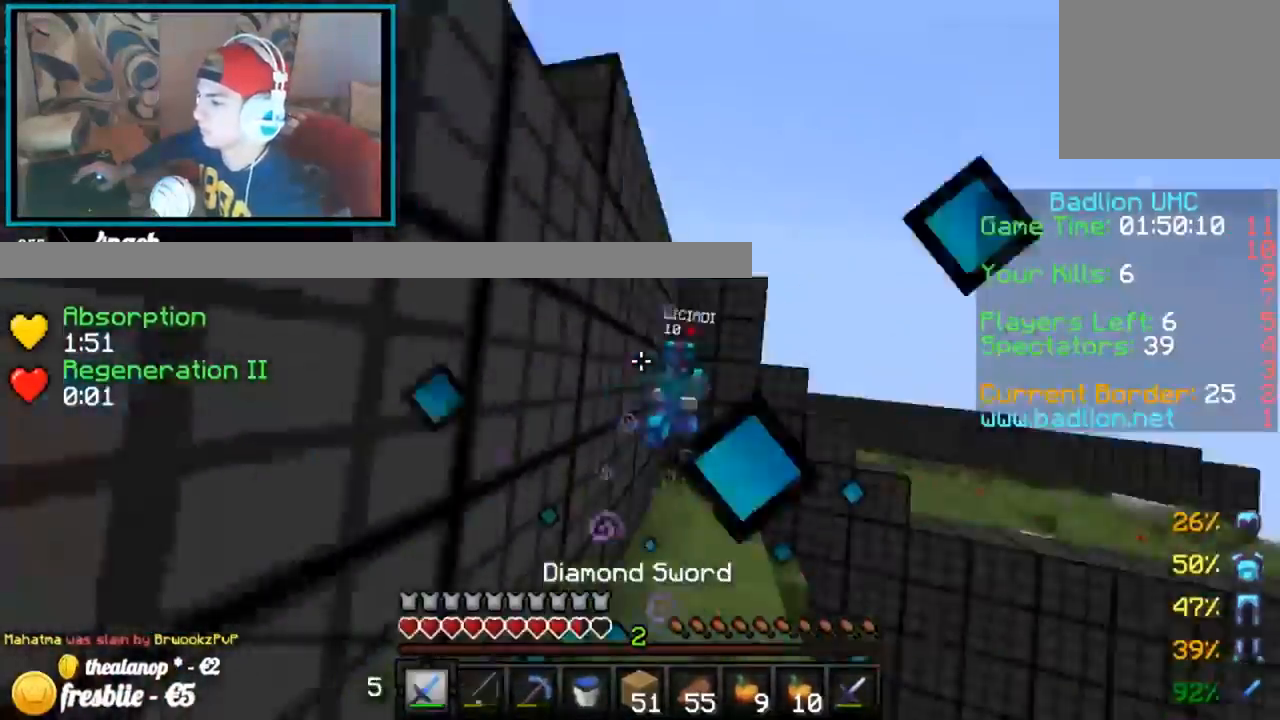
{"keys": ["up"], "events": []}
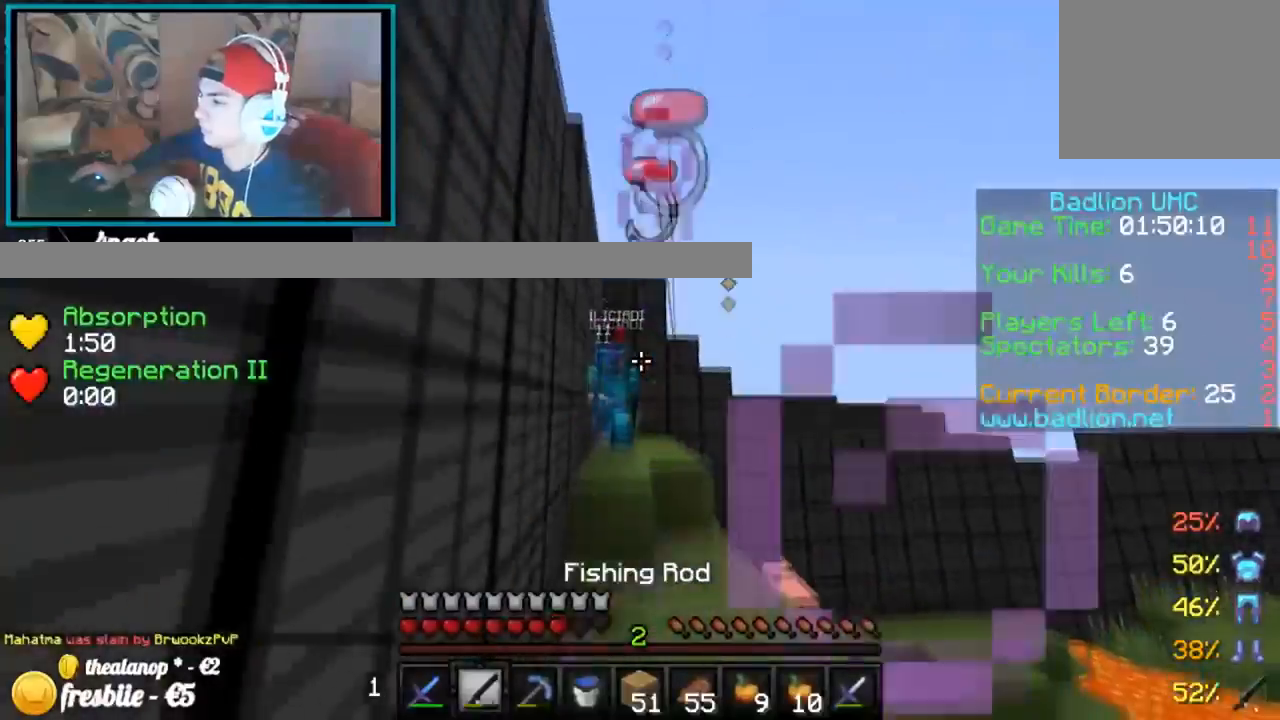
{"keys": ["right", "up"], "events": [[217, "right", "down"]]}
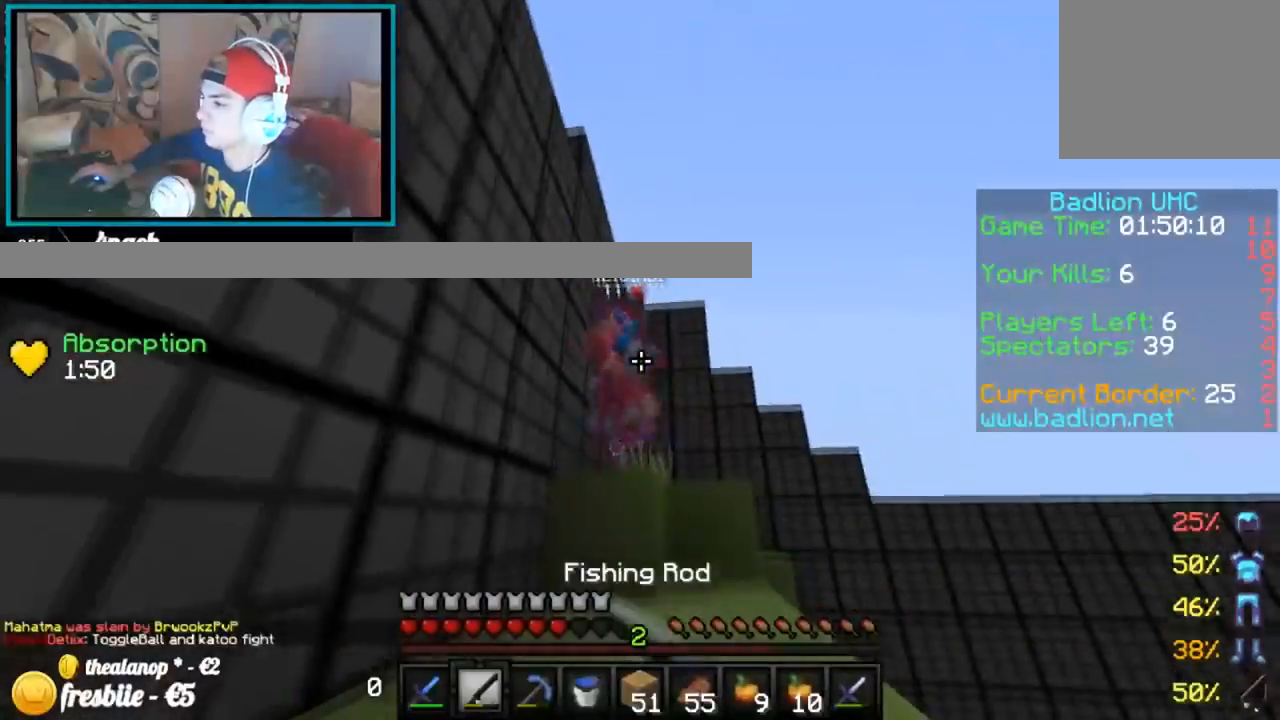
{"keys": ["right", "up"], "events": [[117, "right", "up"], [467, "right", "down"]]}
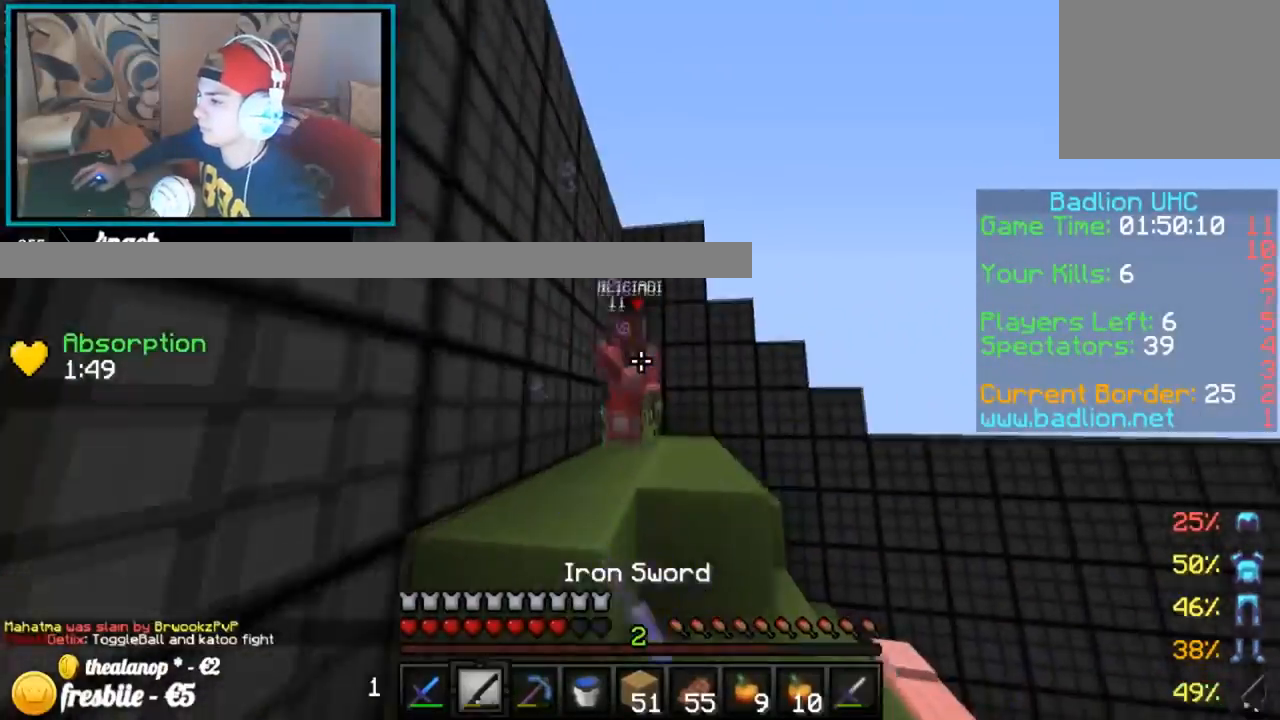
{"keys": ["up"], "events": [[217, "right", "up"]]}
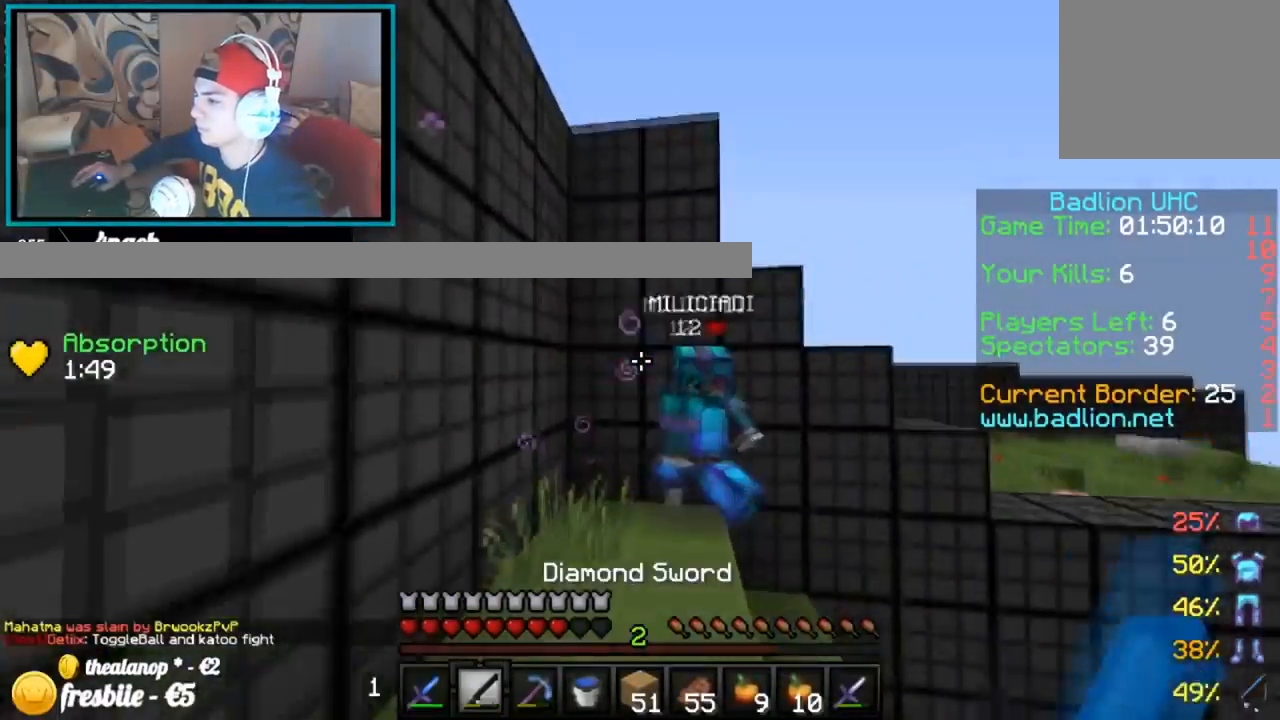
{"keys": ["up"], "events": []}
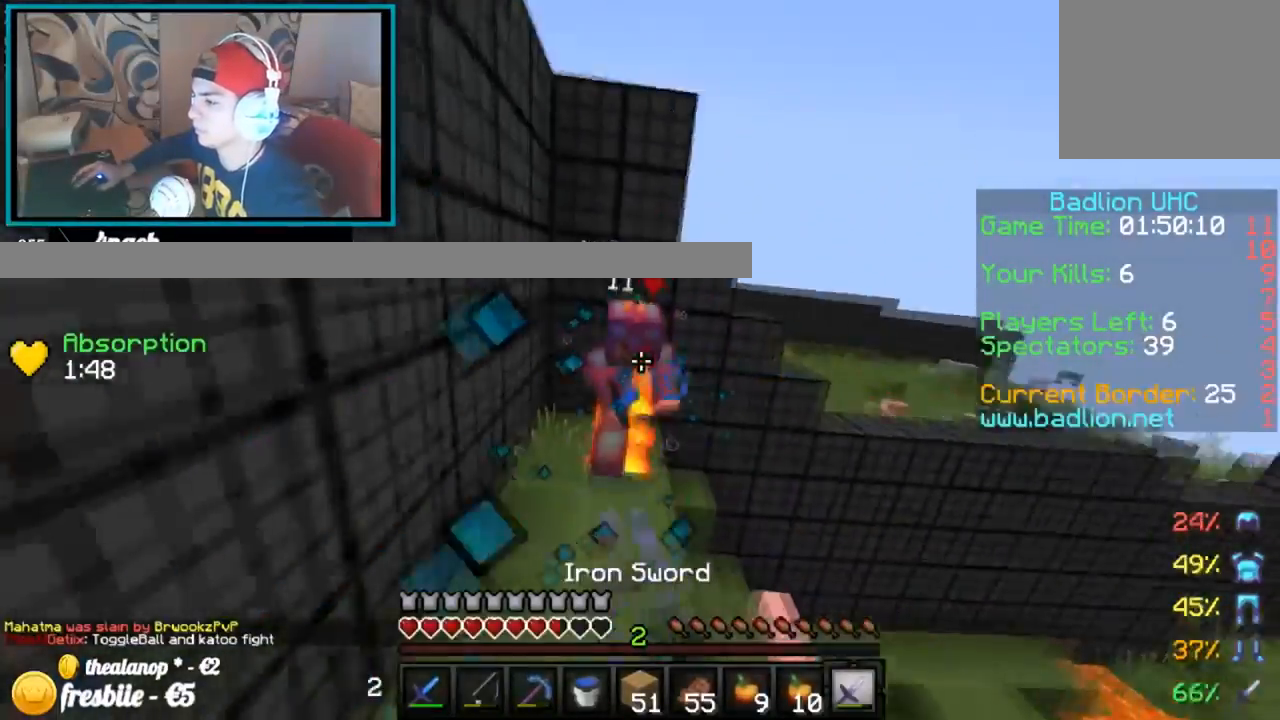
{"keys": ["up"], "events": []}
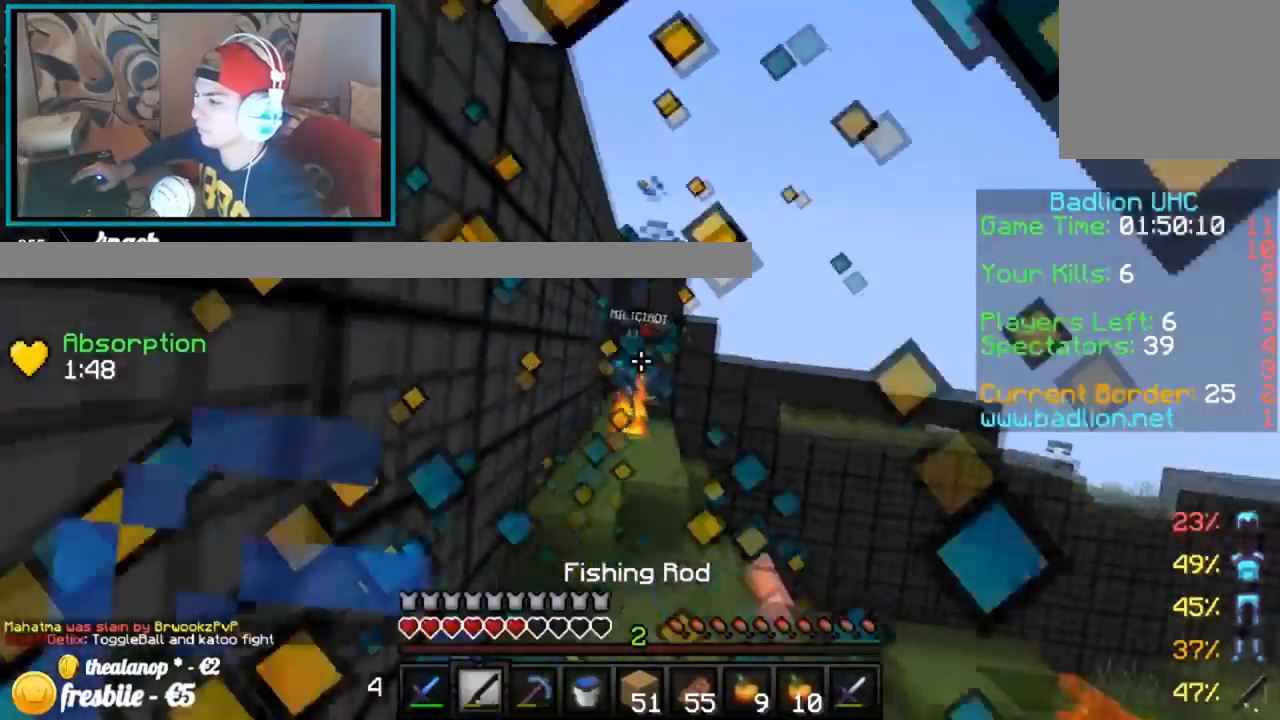
{"keys": ["up"], "events": [[217, "right", "down"], [367, "right", "up"]]}
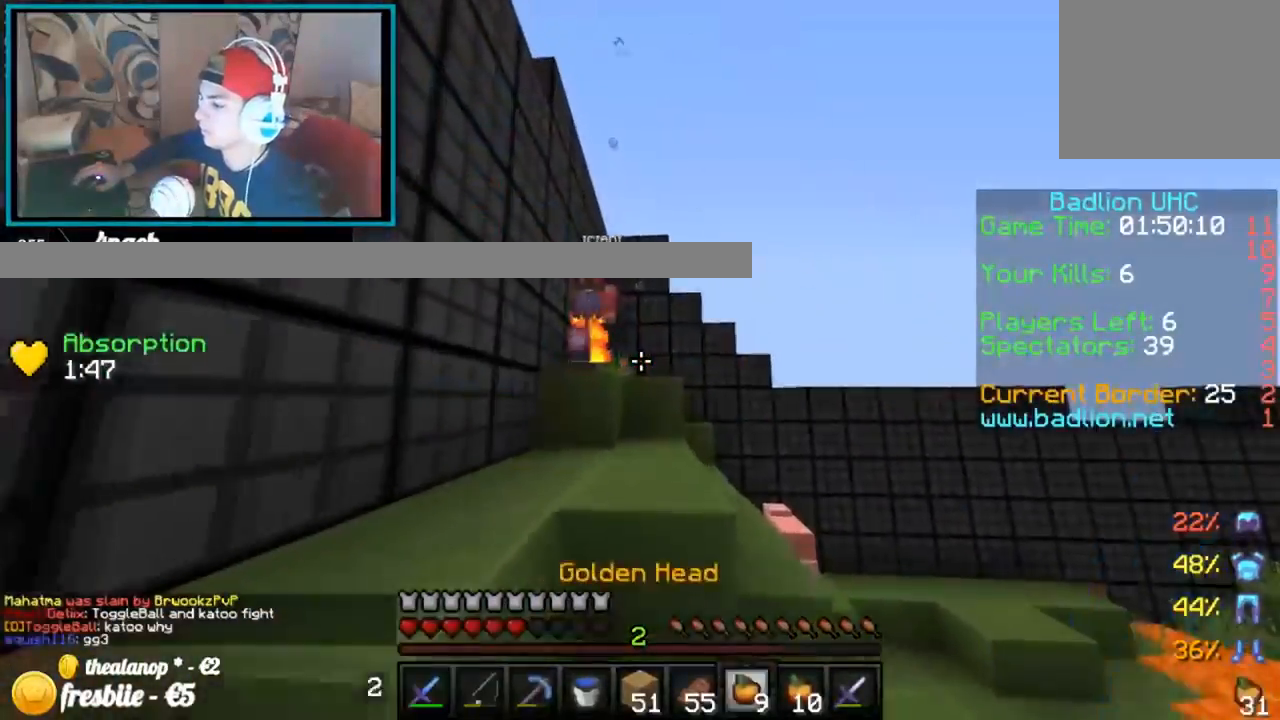
{"keys": ["down", "left"], "events": [[217, "right", "down"], [317, "left", "down"], [317, "right", "up"], [317, "up", "up"], [418, "down", "down"]]}
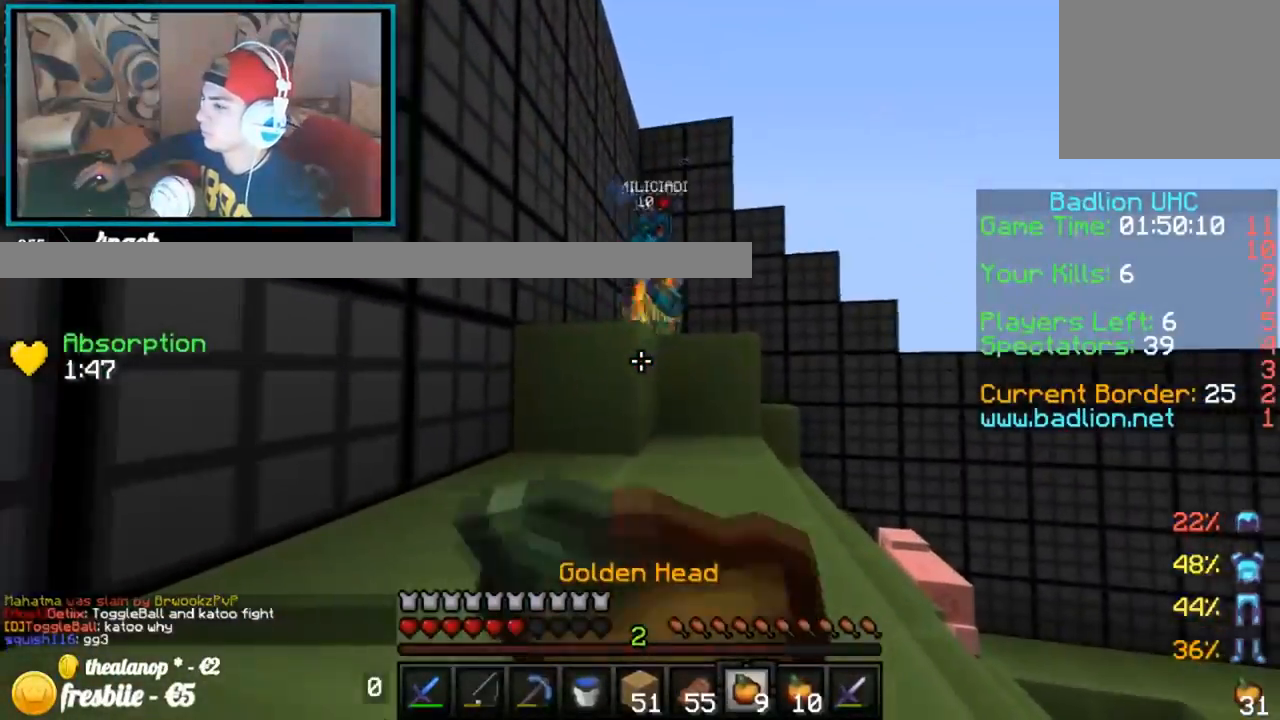
{"keys": ["right"], "events": [[367, "right", "down"], [417, "down", "up"], [417, "left", "up"]]}
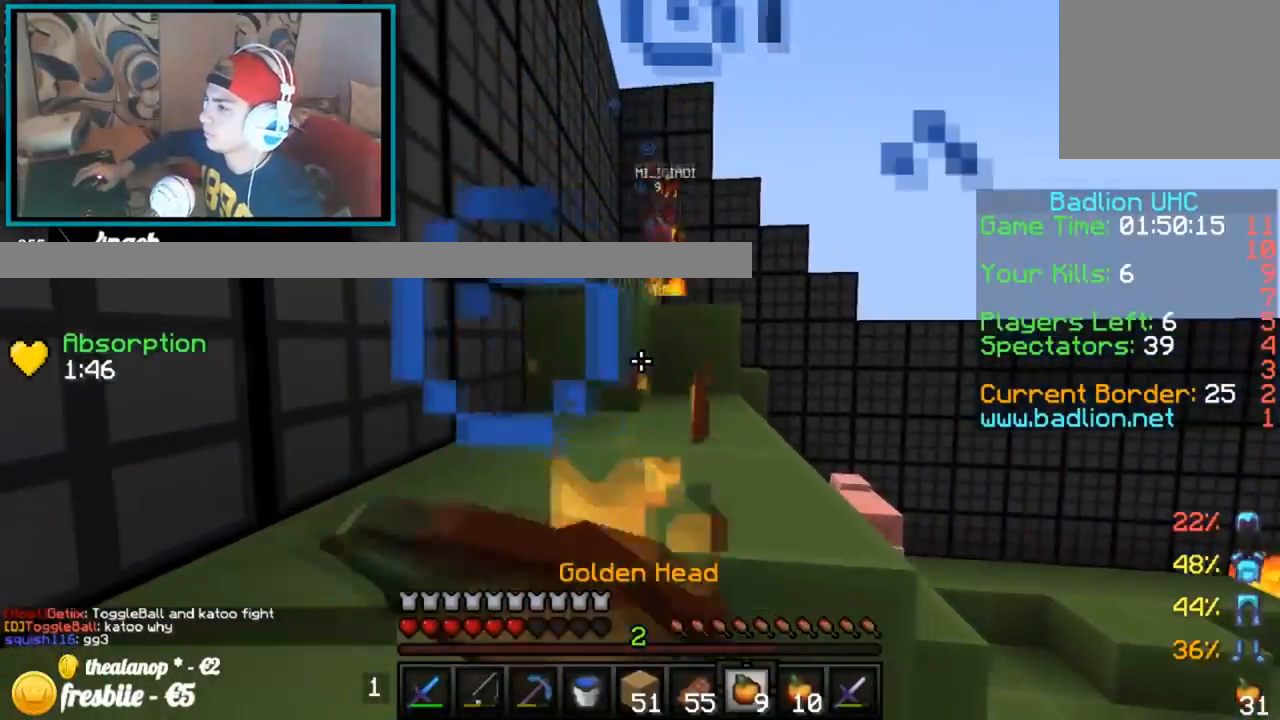
{"keys": ["left", "up"], "events": [[17, "up", "down"], [67, "left", "down"], [117, "right", "up"]]}
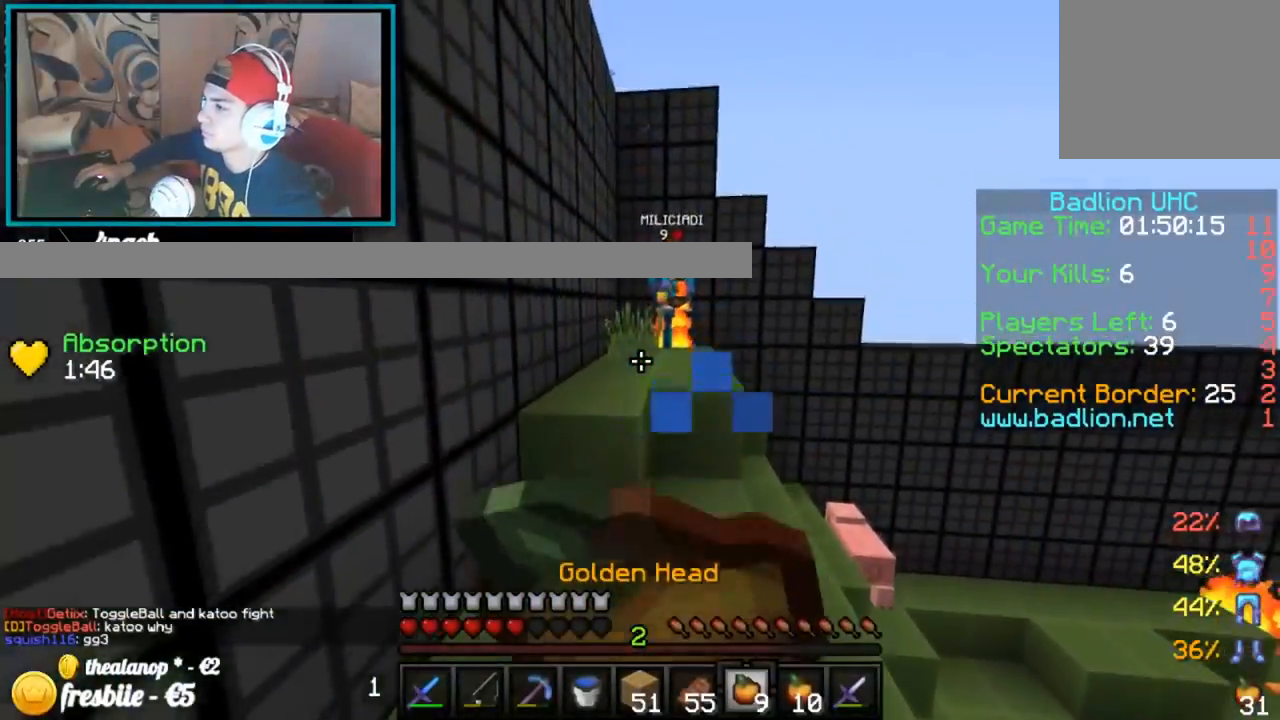
{"keys": ["up"], "events": [[484, "left", "up"]]}
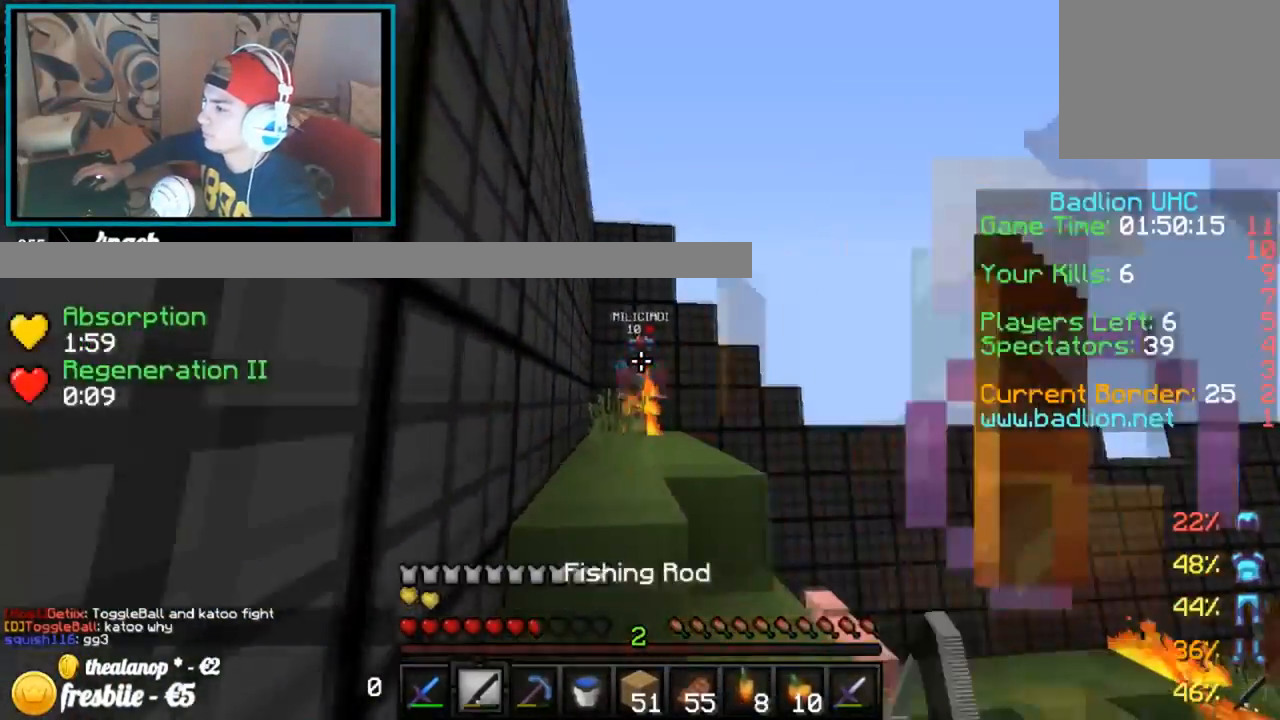
{"keys": ["up"], "events": []}
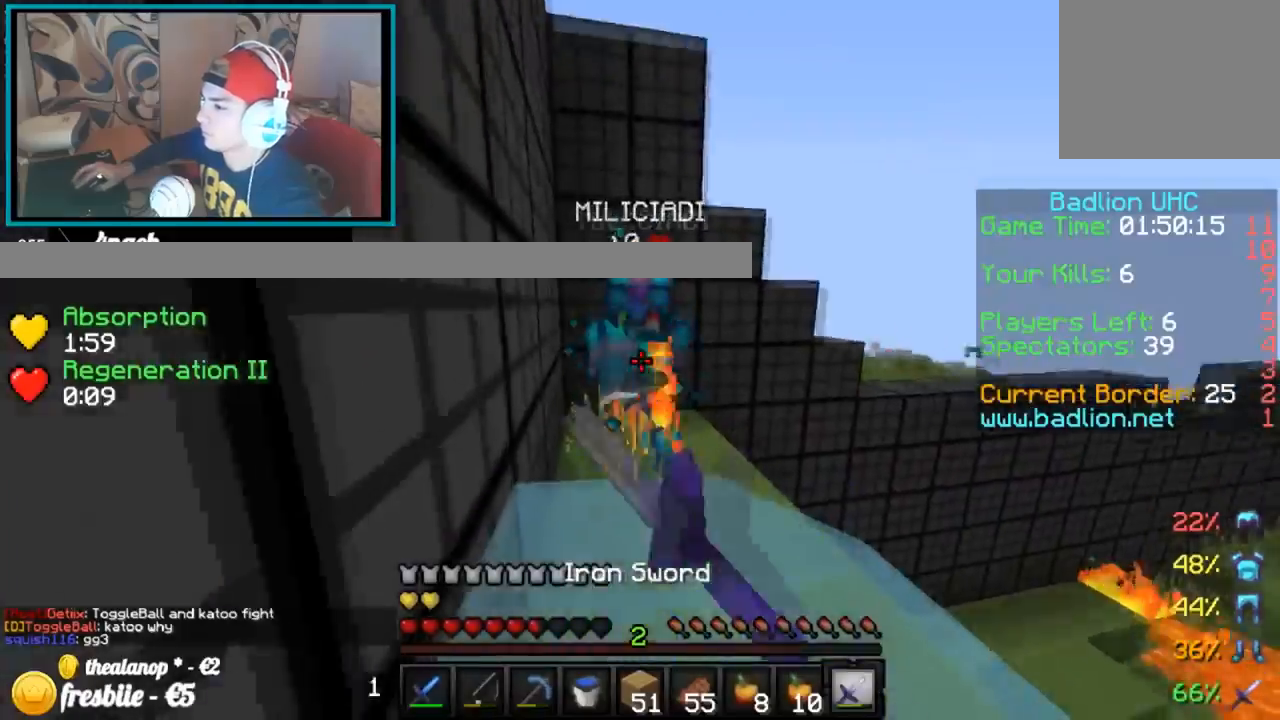
{"keys": ["left", "up"], "events": [[367, "left", "down"]]}
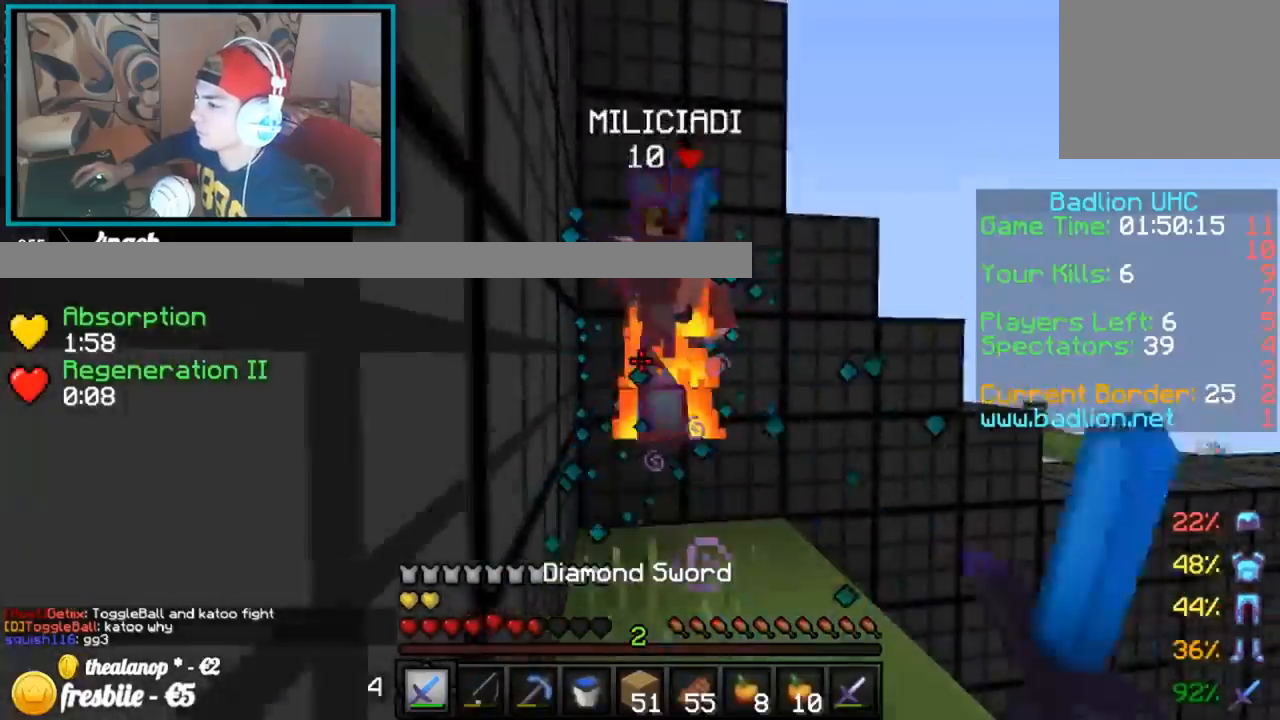
{"keys": ["left", "up"], "events": [[17, "left", "up"], [217, "left", "down"]]}
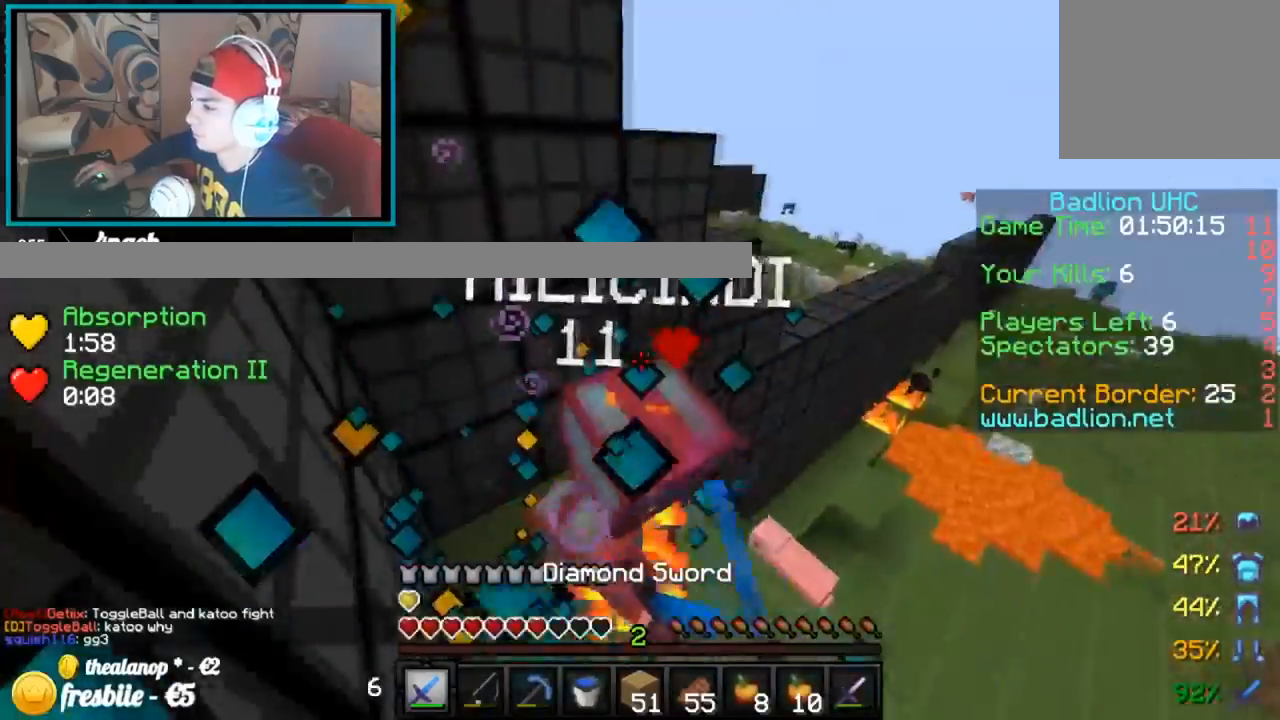
{"keys": ["up"], "events": [[417, "left", "up"]]}